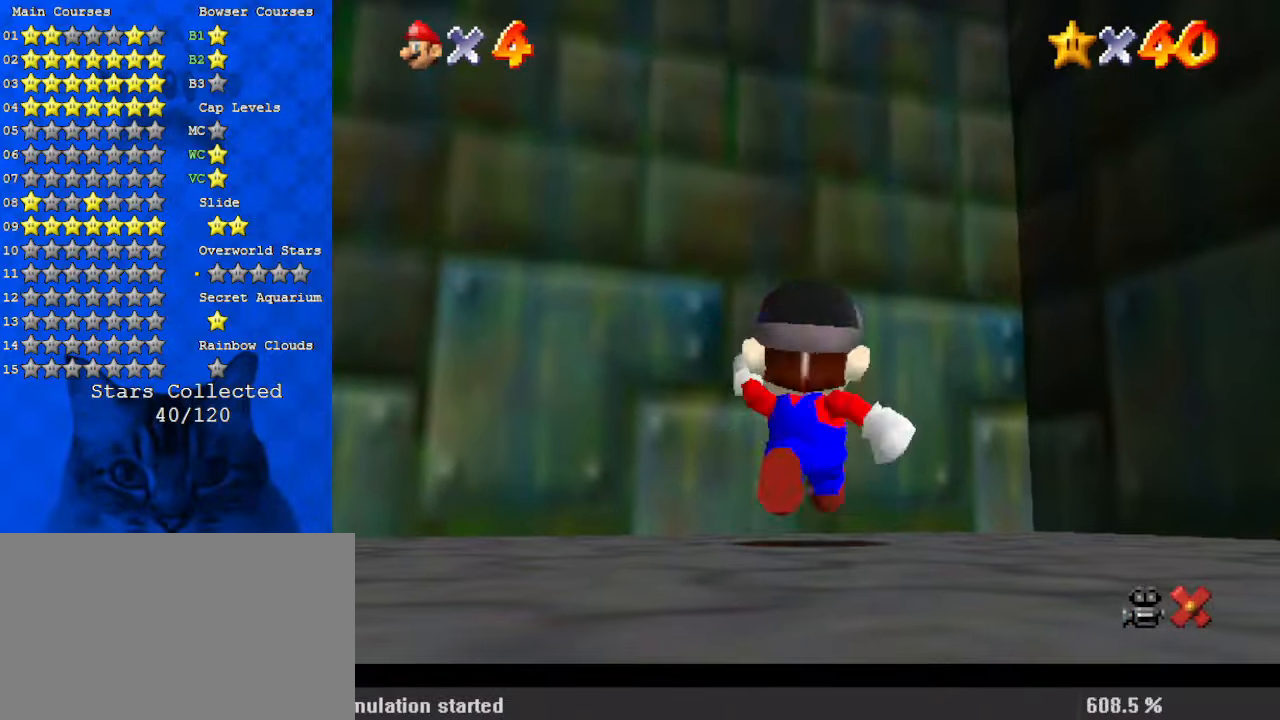
Gameplay with keyboard; each line is a JSON object with the keys held at the frame after it. "events" lists presses ("down") and releases ("up") of "a", "c", "ctrl", "d", "down", "left", "return", "right", "s", "shift", "up", "w", "x" and "y" between this image and that frame as [ms after this image, input, new state], when the widget could be followed in between. No other keys are recorded. Mouse input is not recorded.
{"keys": [], "events": [[34, "shift", "up"], [34, "up", "down"], [67, "left", "down"], [100, "shift", "down"], [200, "left", "up"], [334, "shift", "up"], [434, "up", "up"]]}
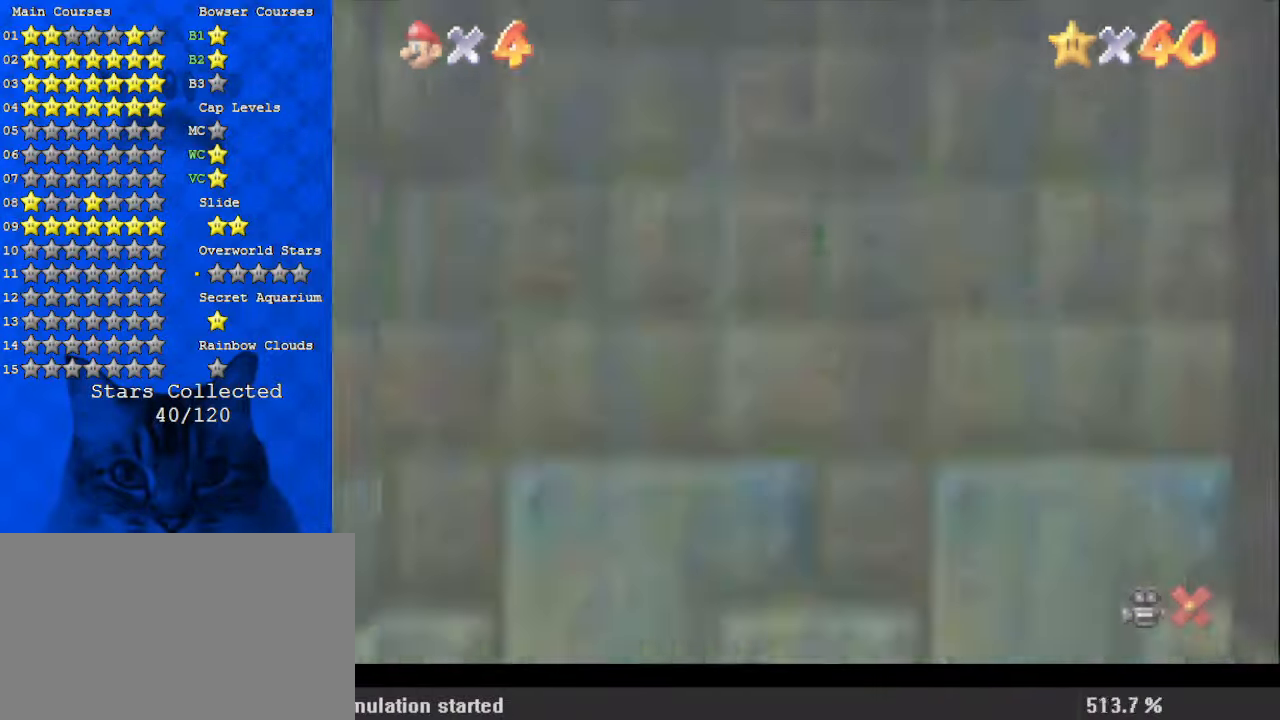
{"keys": ["return"], "events": [[400, "return", "down"]]}
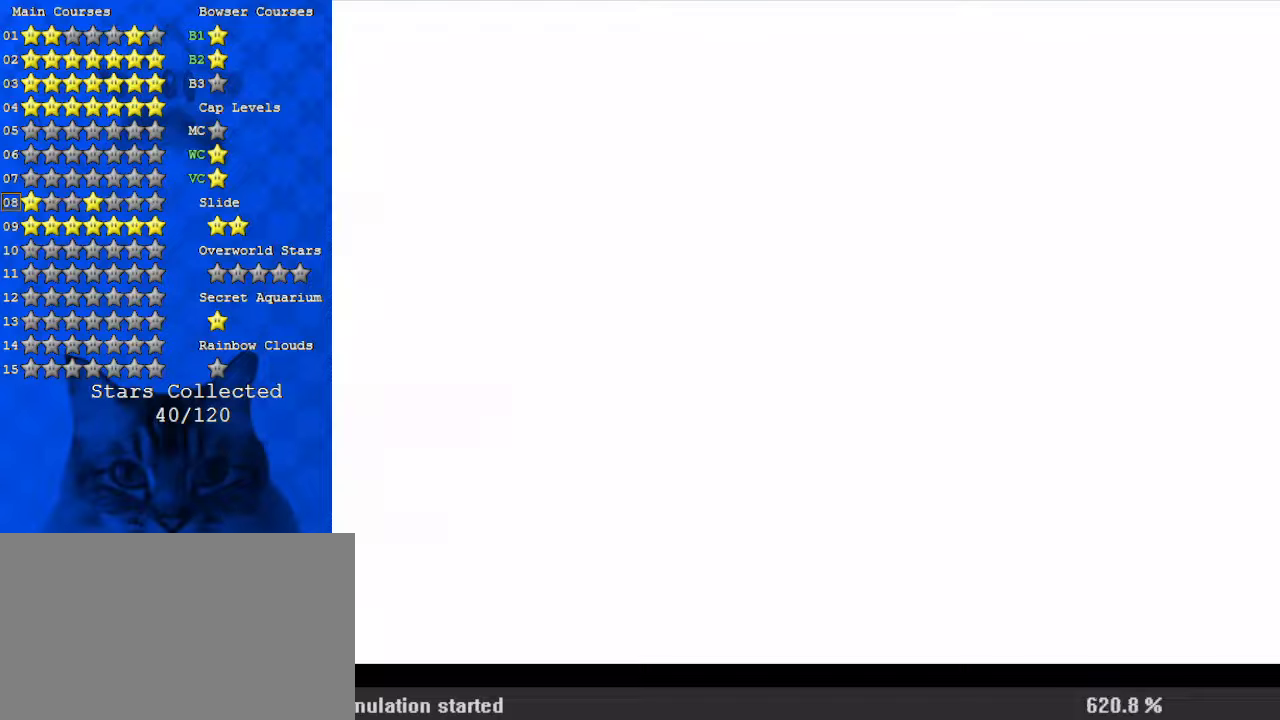
{"keys": ["c"], "events": [[34, "return", "up"], [267, "a", "down"], [400, "a", "up"], [434, "c", "down"]]}
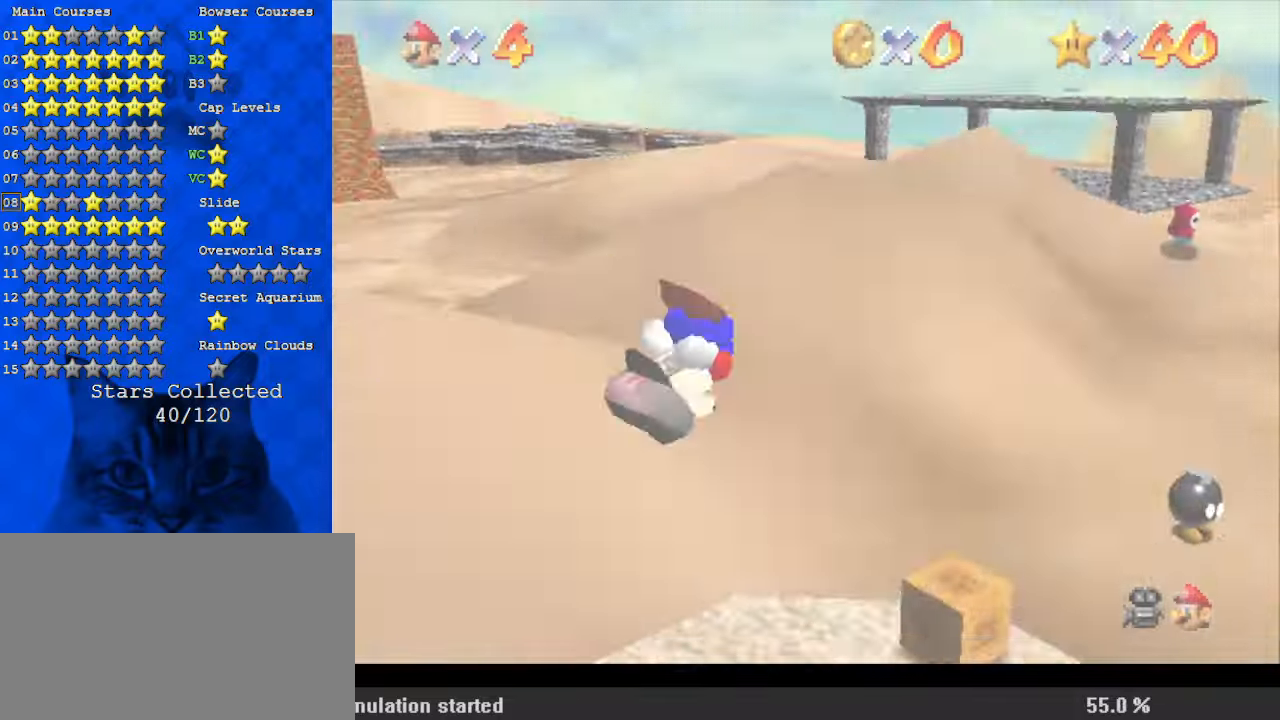
{"keys": ["up"], "events": [[67, "c", "up"], [367, "s", "down"], [400, "s", "up"], [400, "up", "down"]]}
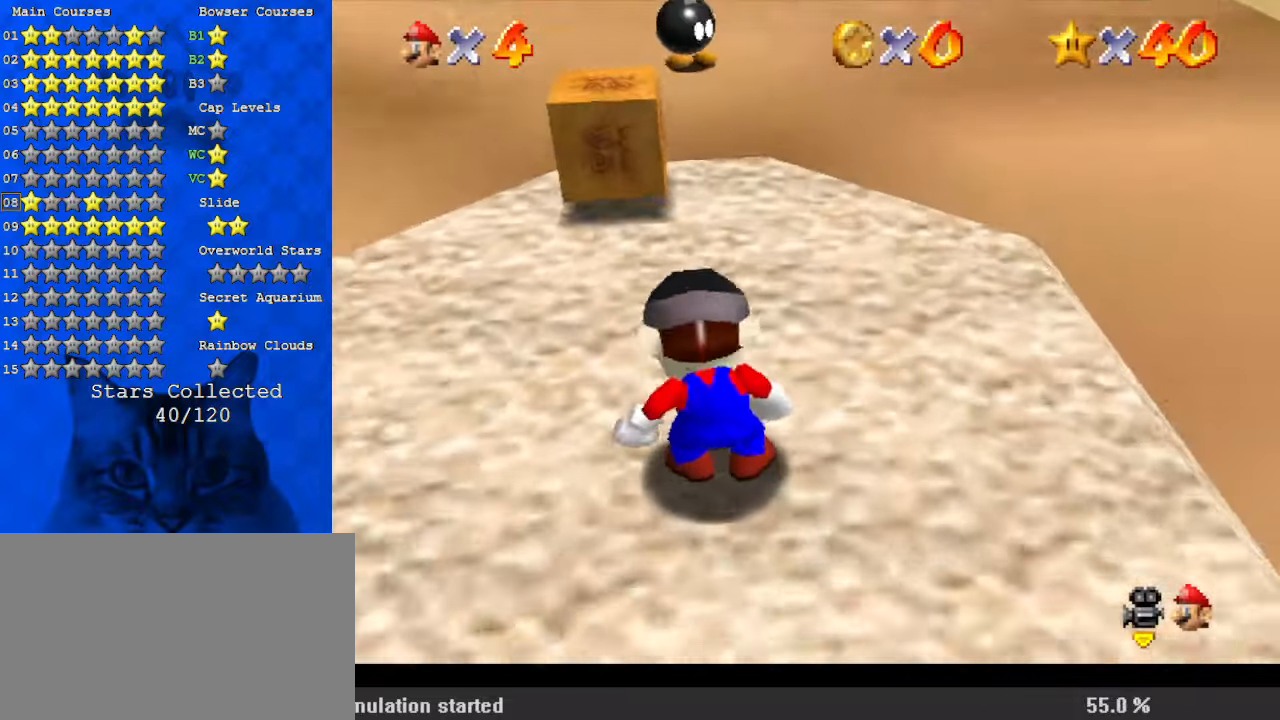
{"keys": ["left", "up"], "events": [[234, "left", "down"]]}
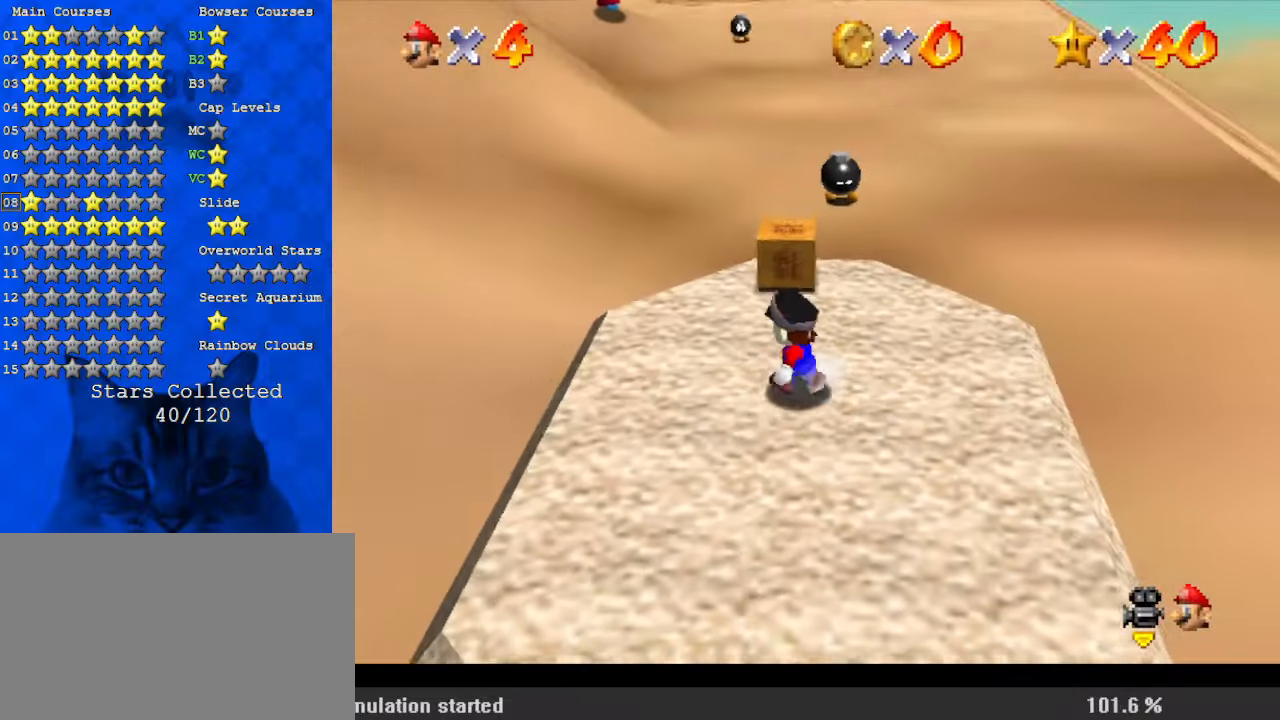
{"keys": [], "events": [[100, "left", "up"], [500, "up", "up"]]}
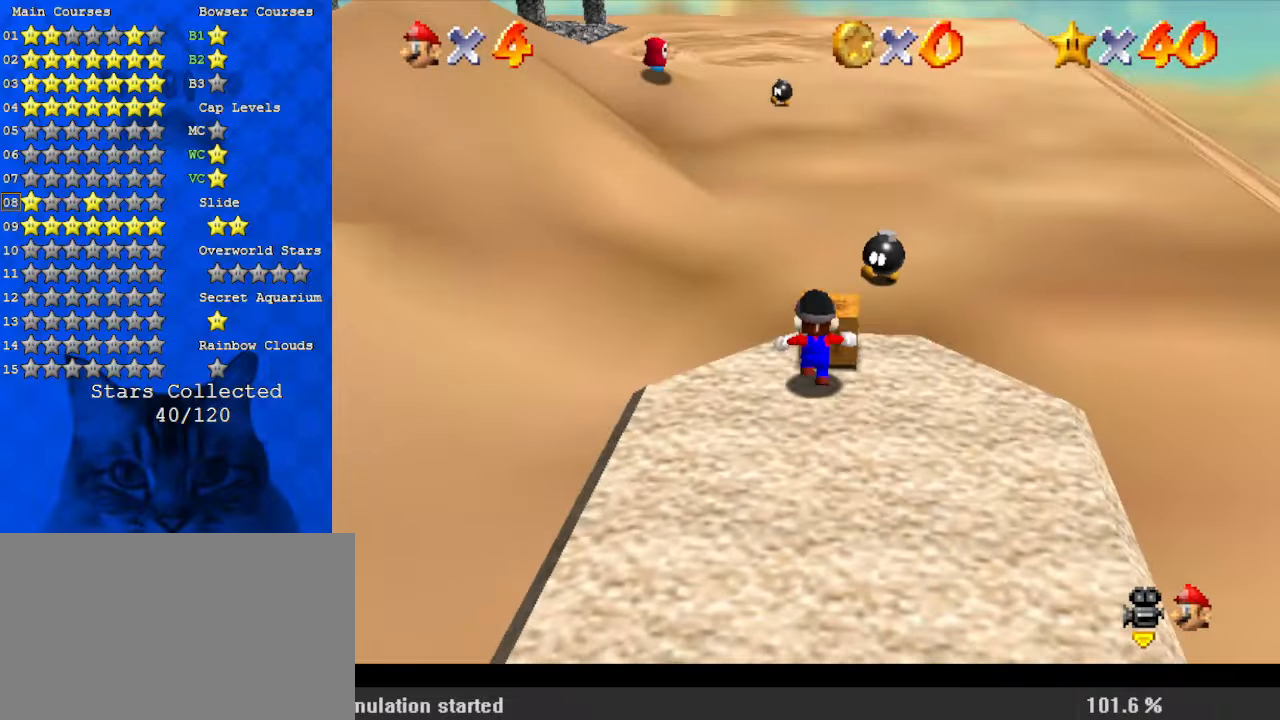
{"keys": [], "events": [[67, "ctrl", "down"], [200, "ctrl", "up"], [234, "c", "down"], [400, "c", "up"]]}
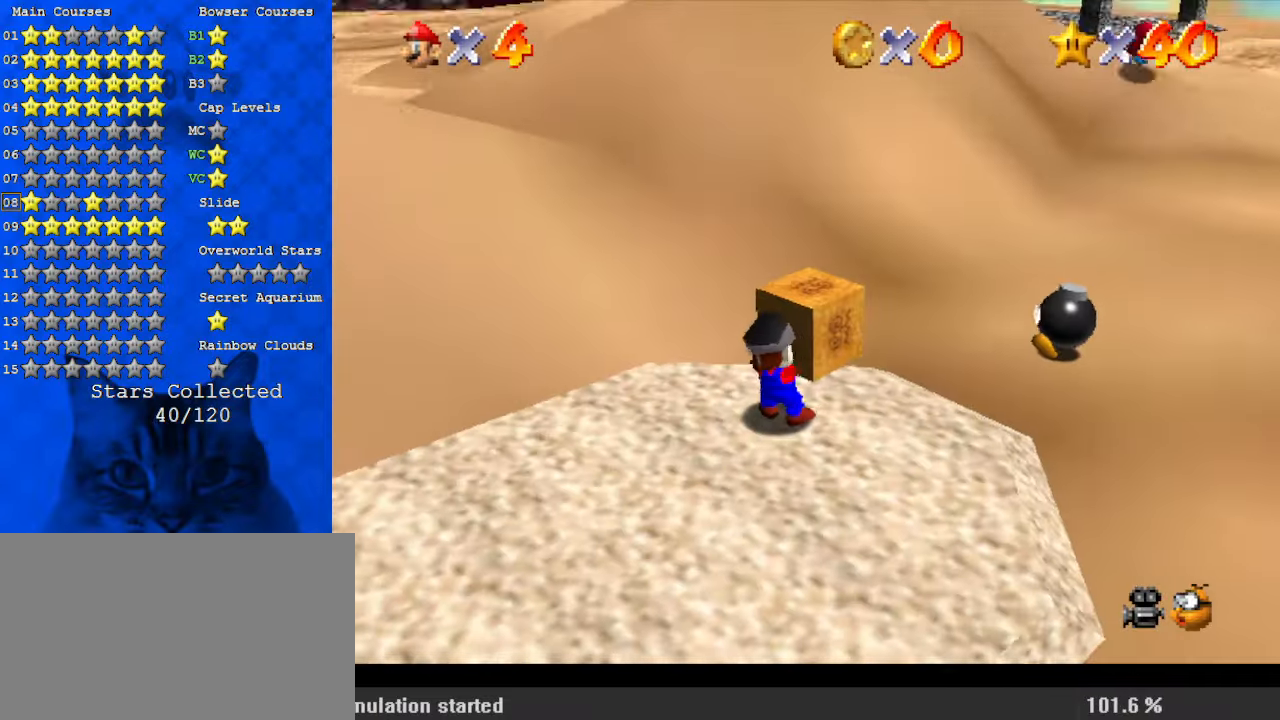
{"keys": ["d", "left", "s"], "events": [[267, "up", "down"], [334, "left", "down"], [400, "s", "down"], [400, "up", "up"], [434, "d", "down"]]}
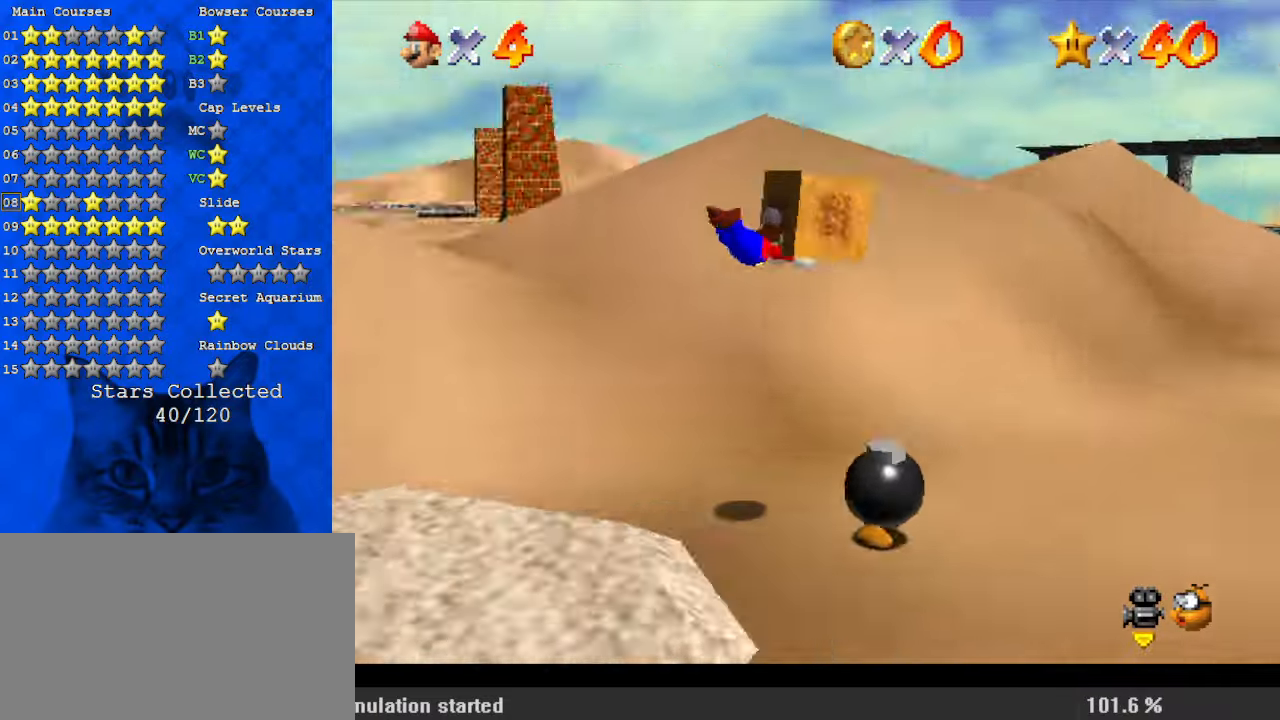
{"keys": [], "events": [[34, "d", "up"], [34, "up", "down"], [67, "left", "up"], [67, "s", "up"], [234, "up", "up"], [267, "left", "down"], [434, "left", "up"]]}
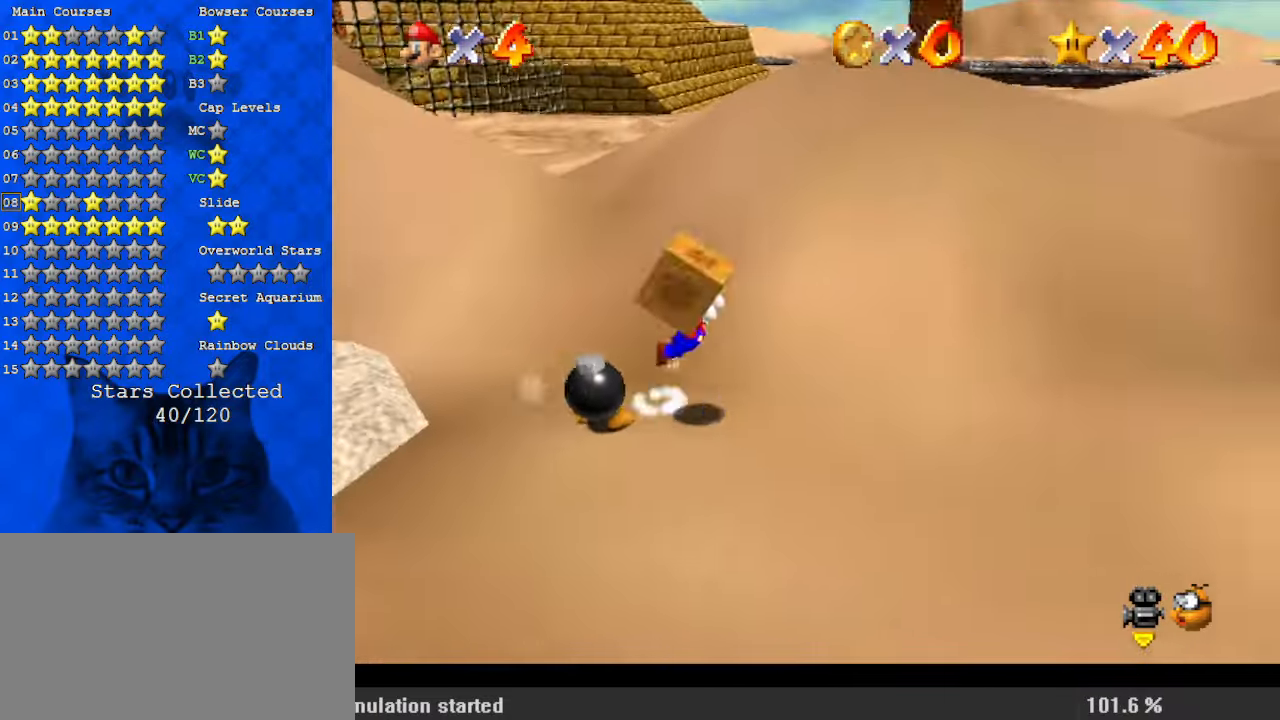
{"keys": [], "events": [[367, "left", "down"], [500, "left", "up"]]}
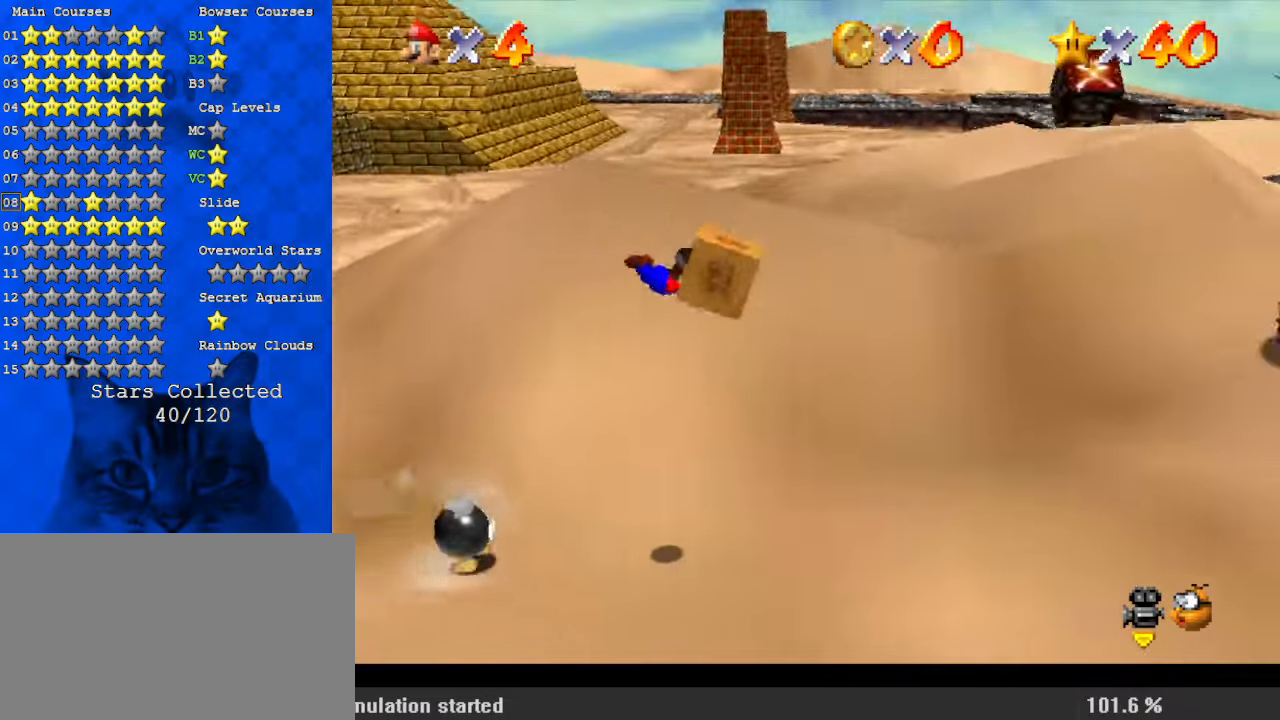
{"keys": [], "events": []}
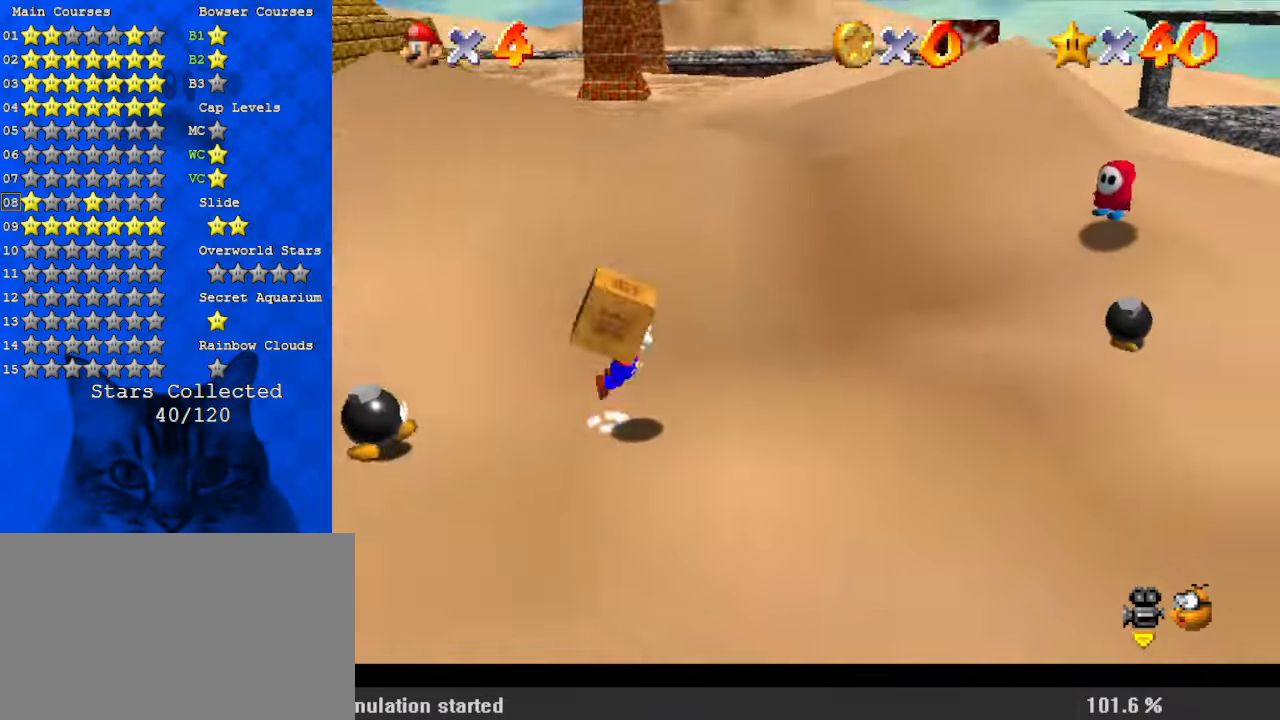
{"keys": ["left", "up"], "events": [[67, "left", "down"], [234, "left", "up"], [367, "left", "down"], [367, "up", "down"]]}
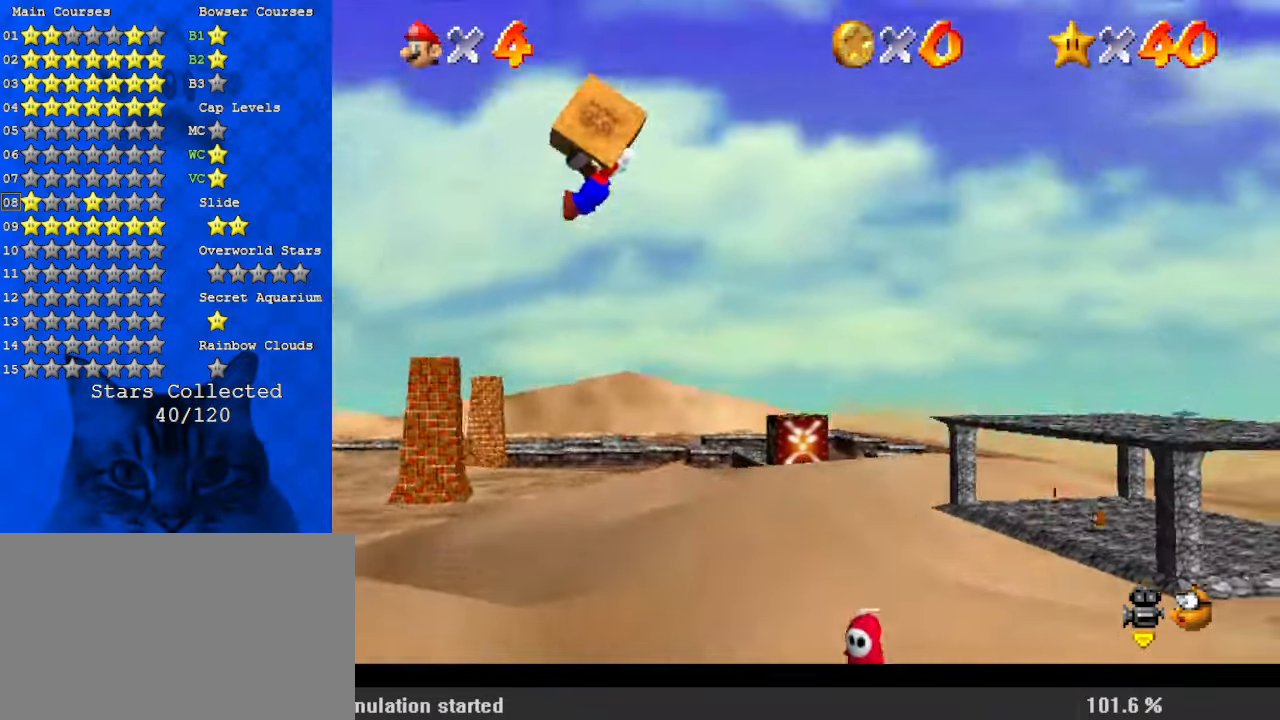
{"keys": ["left"], "events": [[100, "left", "up"], [100, "up", "up"], [300, "left", "down"]]}
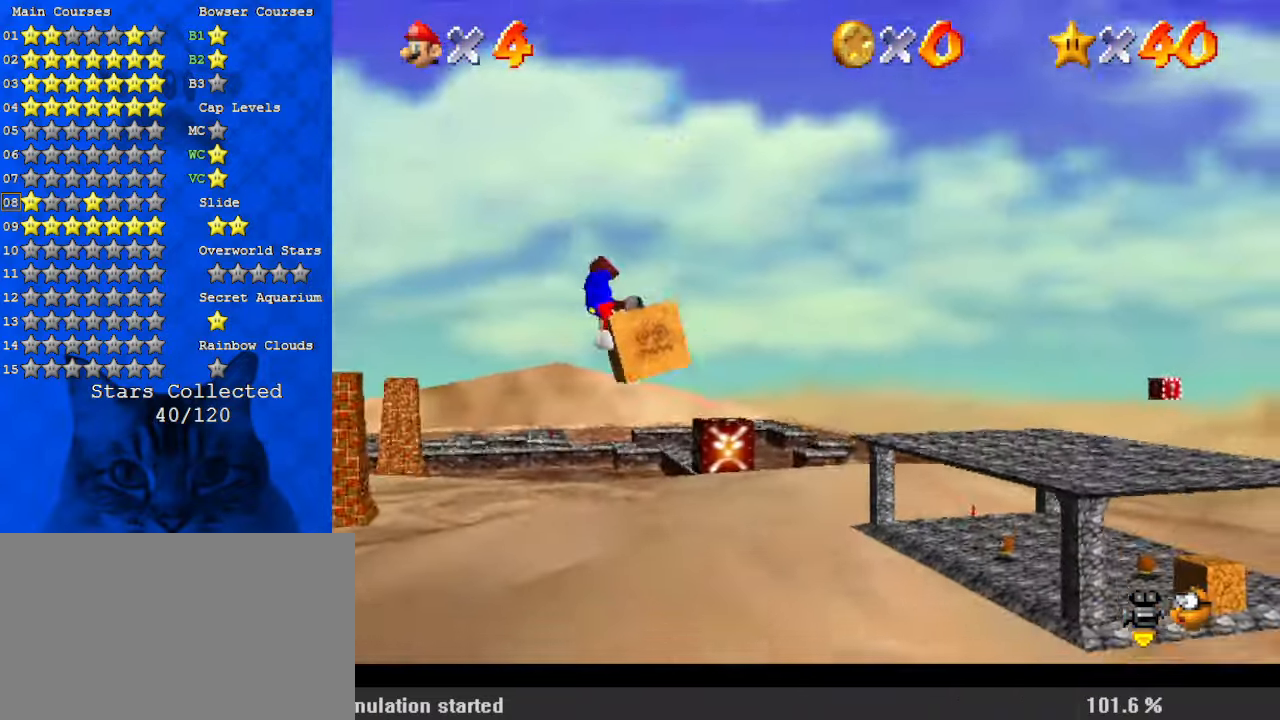
{"keys": ["left"], "events": []}
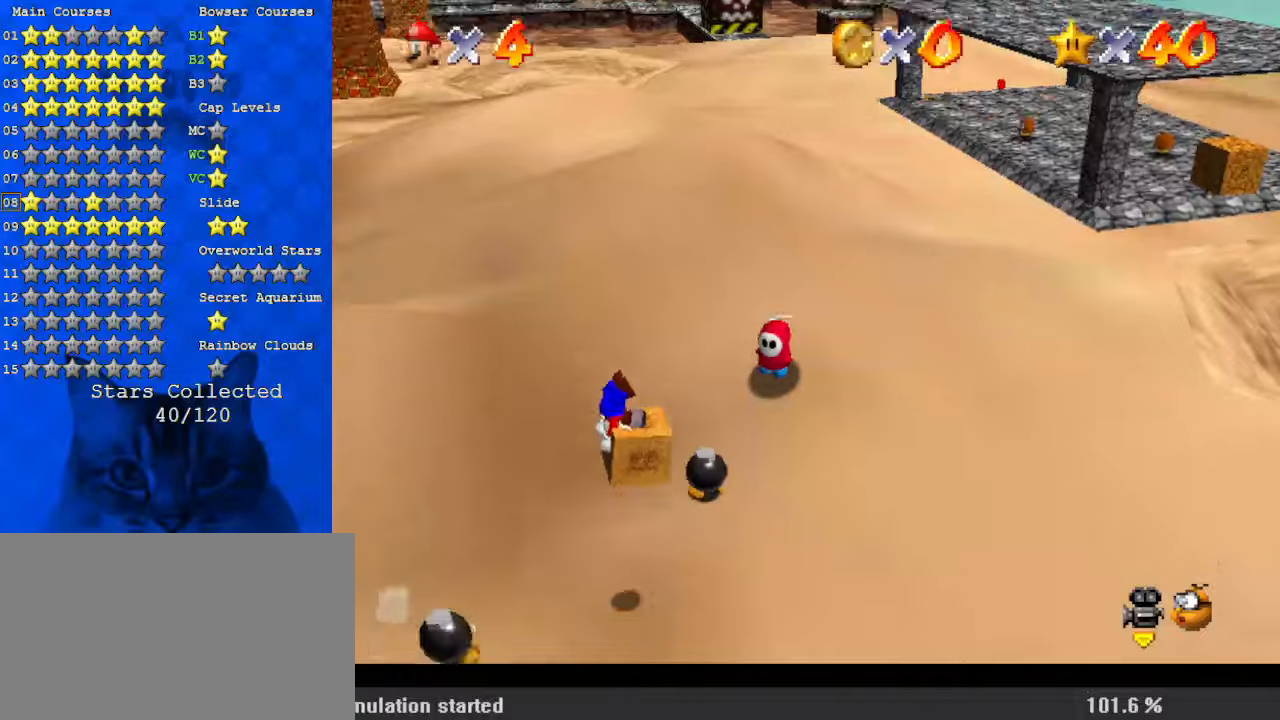
{"keys": ["down", "left"], "events": [[300, "shift", "down"], [367, "down", "down"], [434, "shift", "up"]]}
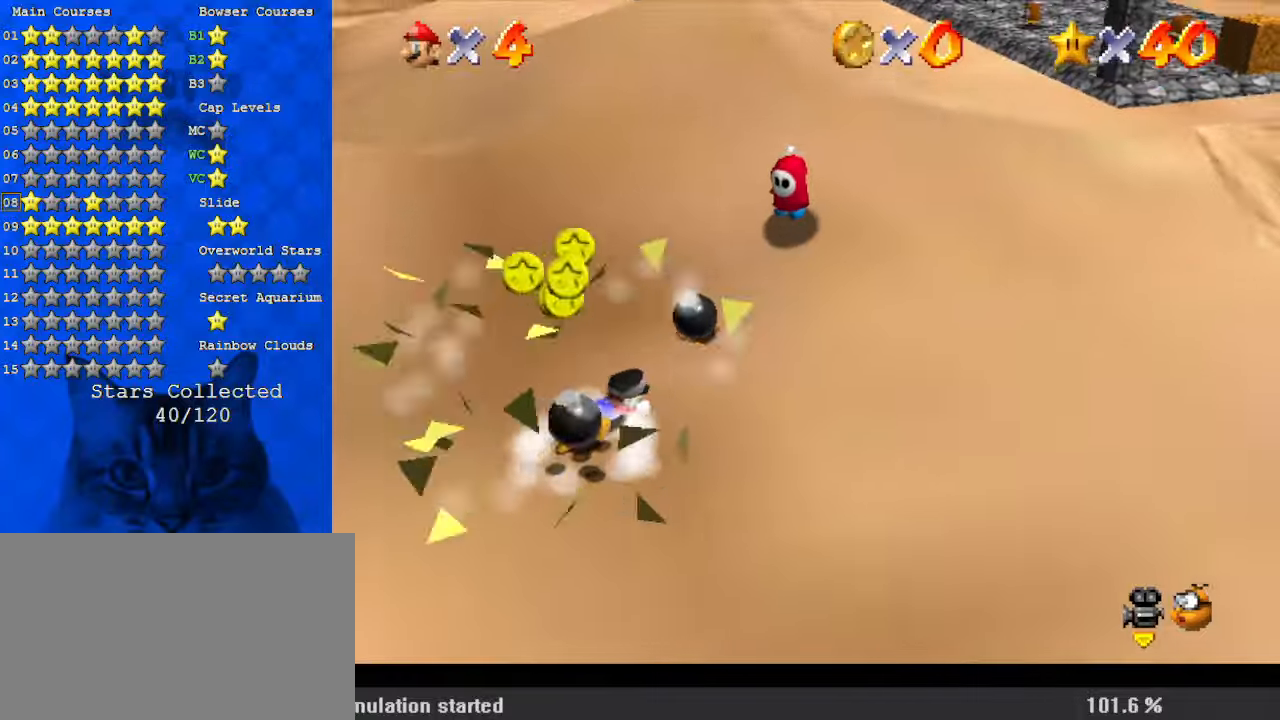
{"keys": ["down", "right"], "events": [[34, "shift", "down"], [234, "right", "down"], [234, "shift", "up"], [267, "down", "up"], [267, "left", "up"], [400, "down", "down"]]}
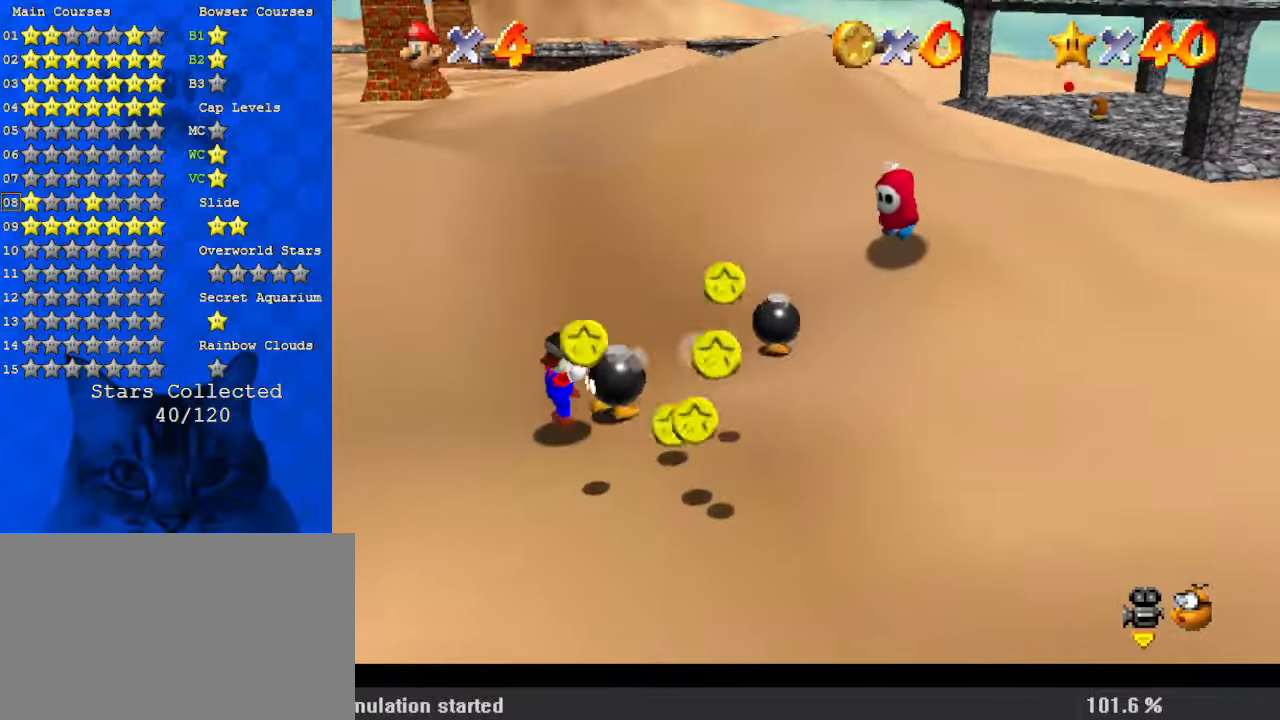
{"keys": ["right"], "events": [[134, "down", "up"], [134, "shift", "down"], [367, "shift", "up"]]}
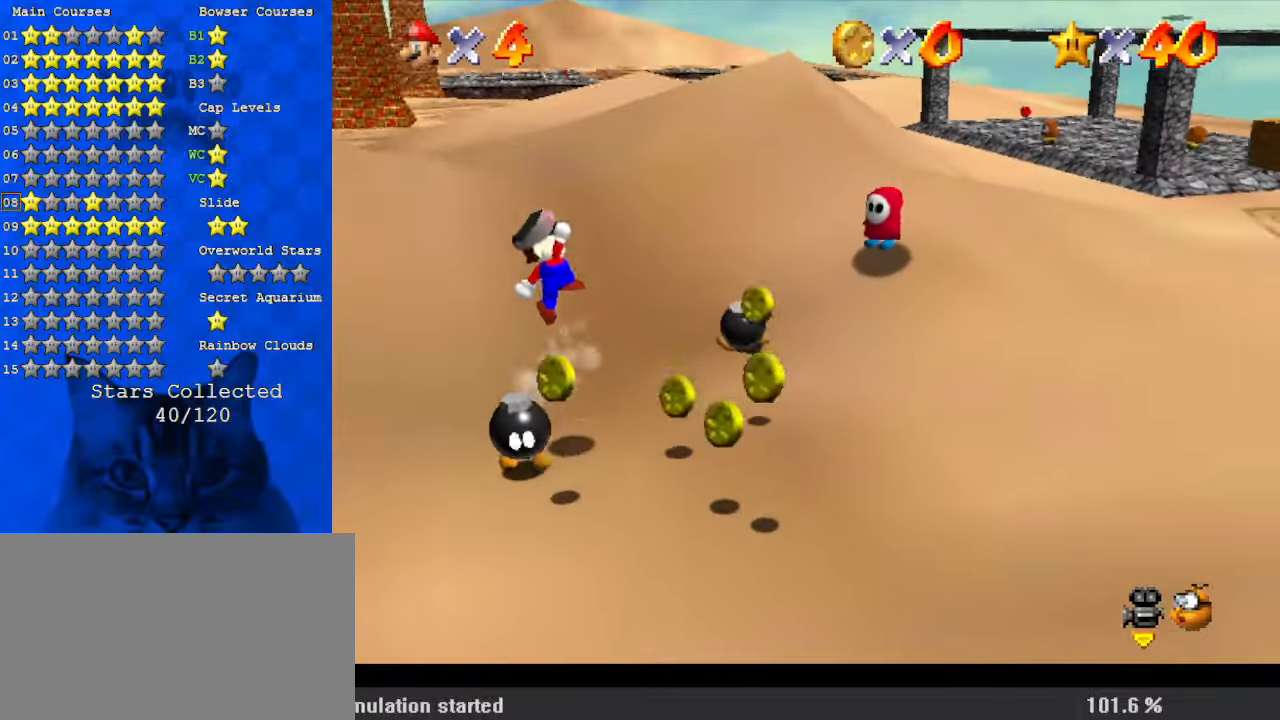
{"keys": ["down", "right"], "events": [[434, "down", "down"]]}
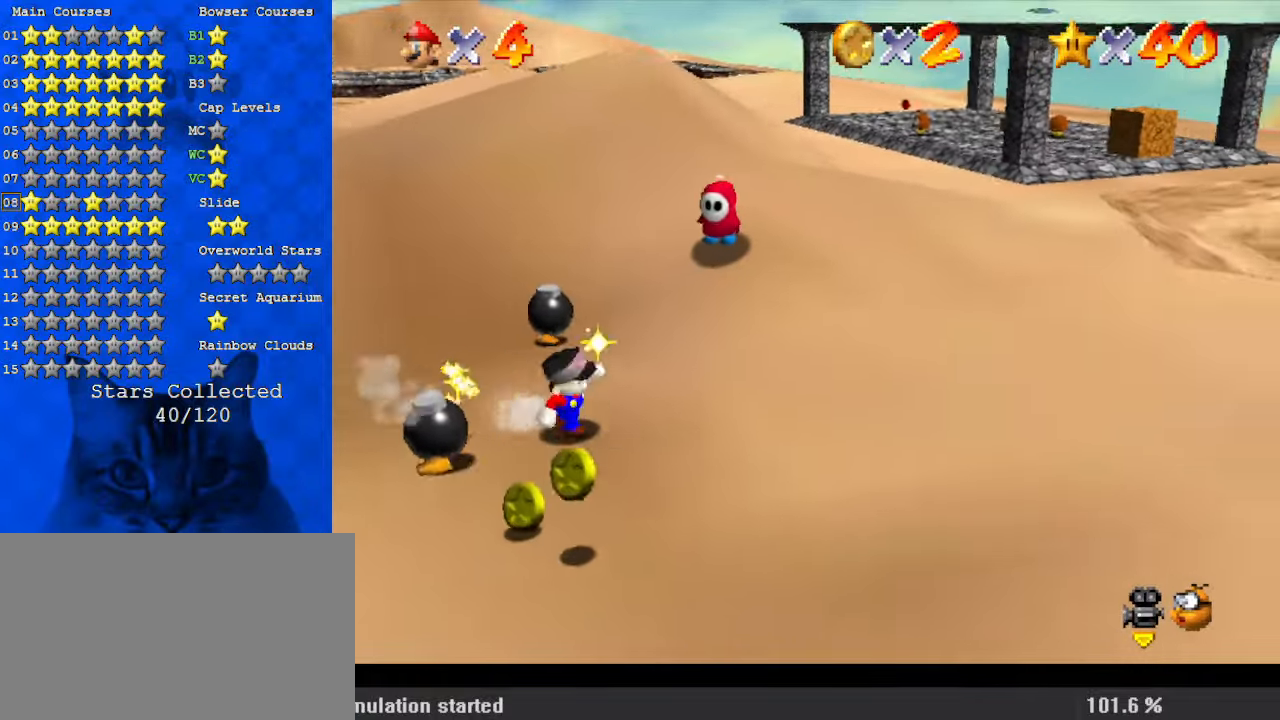
{"keys": ["down", "left"], "events": [[167, "right", "up"], [400, "left", "down"]]}
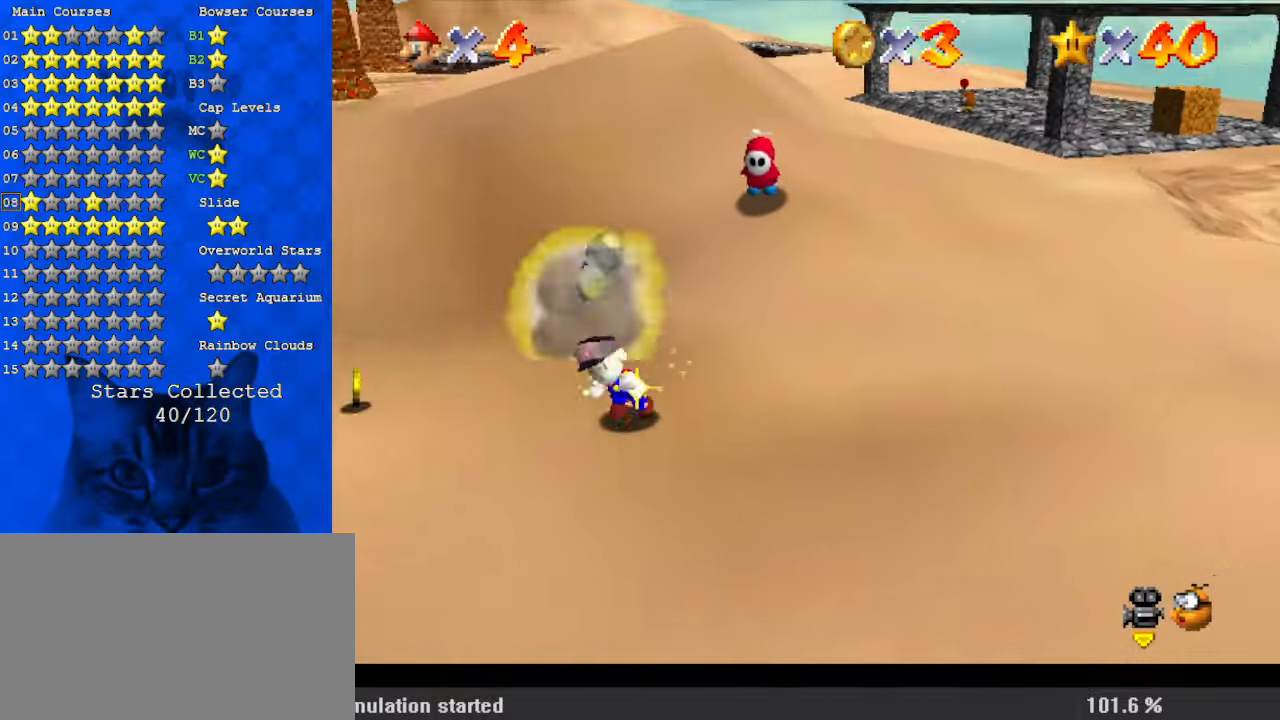
{"keys": ["a", "left", "up"], "events": [[34, "down", "up"], [267, "up", "down"], [334, "a", "down"]]}
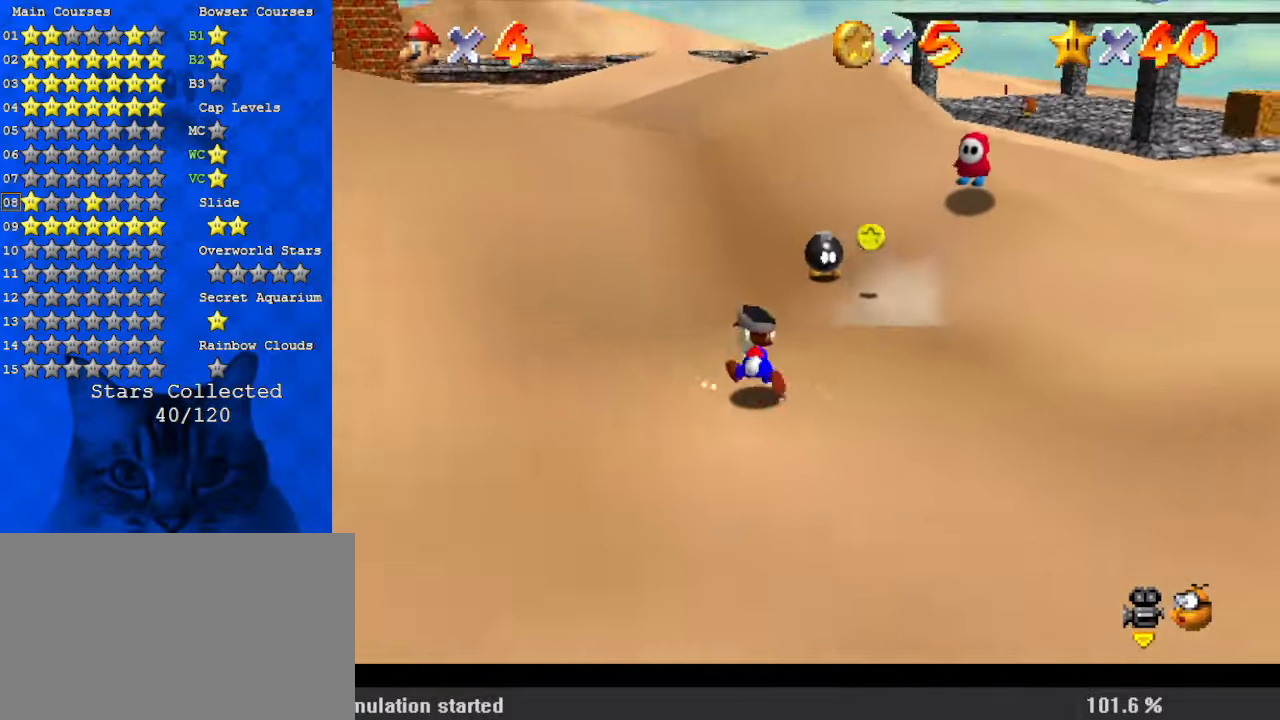
{"keys": ["right"], "events": [[34, "up", "up"], [67, "a", "up"], [67, "down", "down"], [167, "left", "up"], [267, "right", "down"], [400, "down", "up"]]}
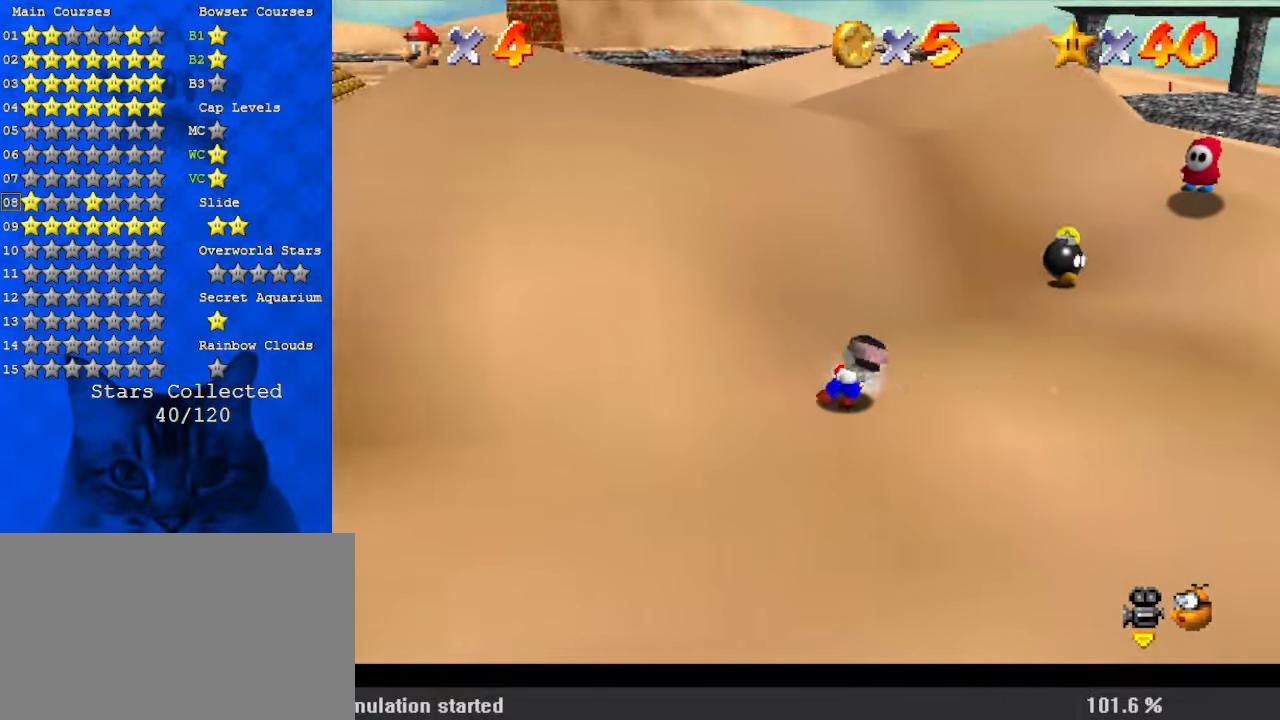
{"keys": ["right", "up"], "events": [[100, "up", "down"], [334, "up", "up"], [400, "up", "down"]]}
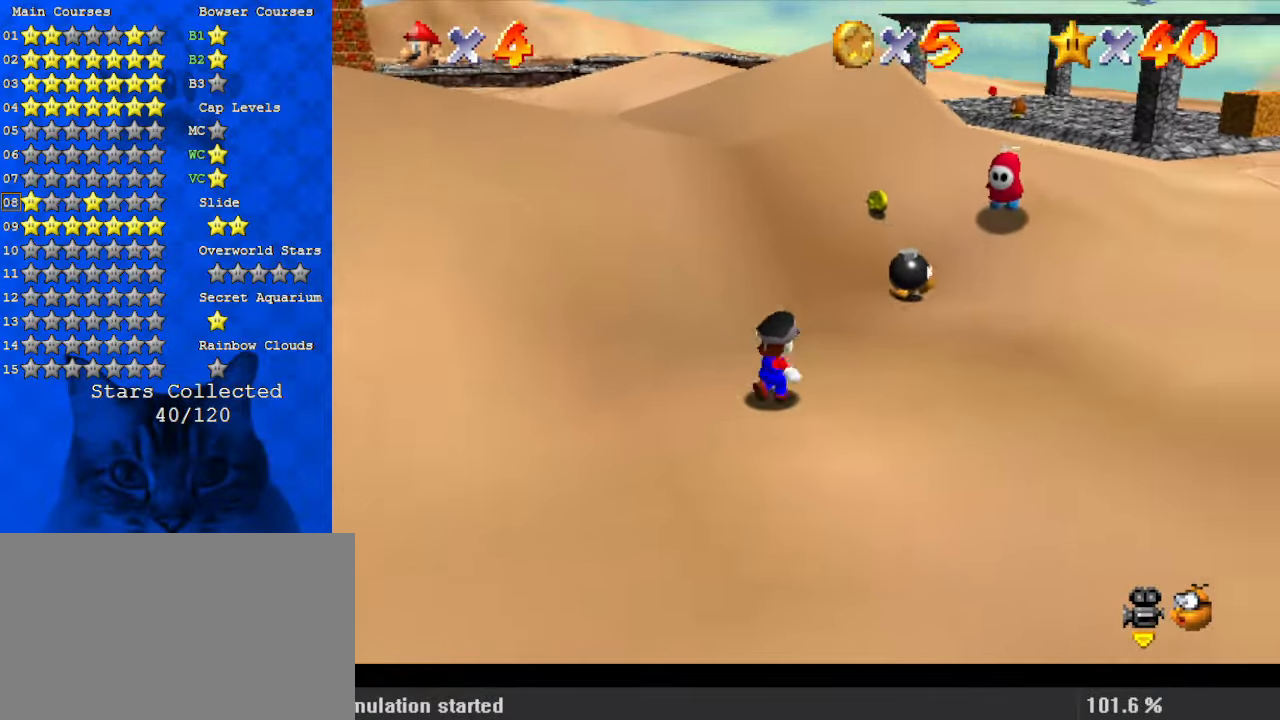
{"keys": ["up"], "events": [[34, "up", "up"], [100, "up", "down"], [500, "right", "up"]]}
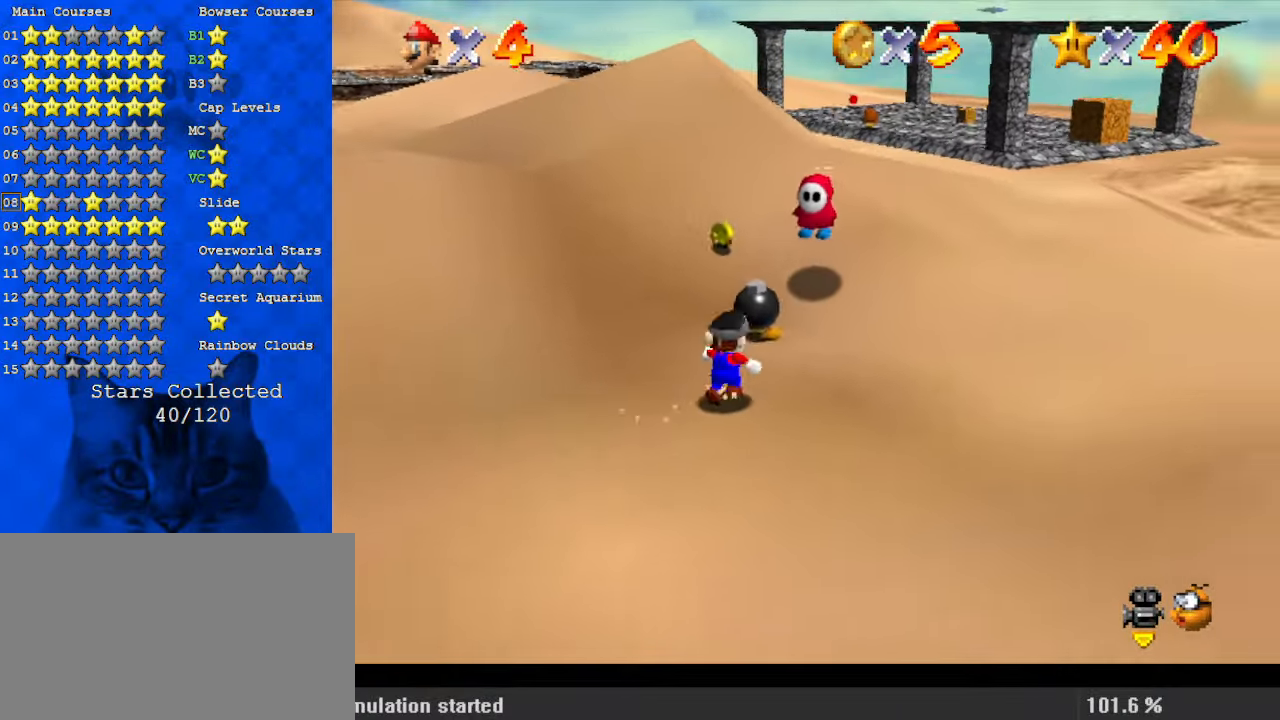
{"keys": ["ctrl", "shift"], "events": [[67, "shift", "down"], [100, "ctrl", "down"], [200, "ctrl", "up"], [200, "shift", "up"], [234, "right", "down"], [434, "ctrl", "down"], [434, "right", "up"], [434, "shift", "down"], [434, "up", "up"]]}
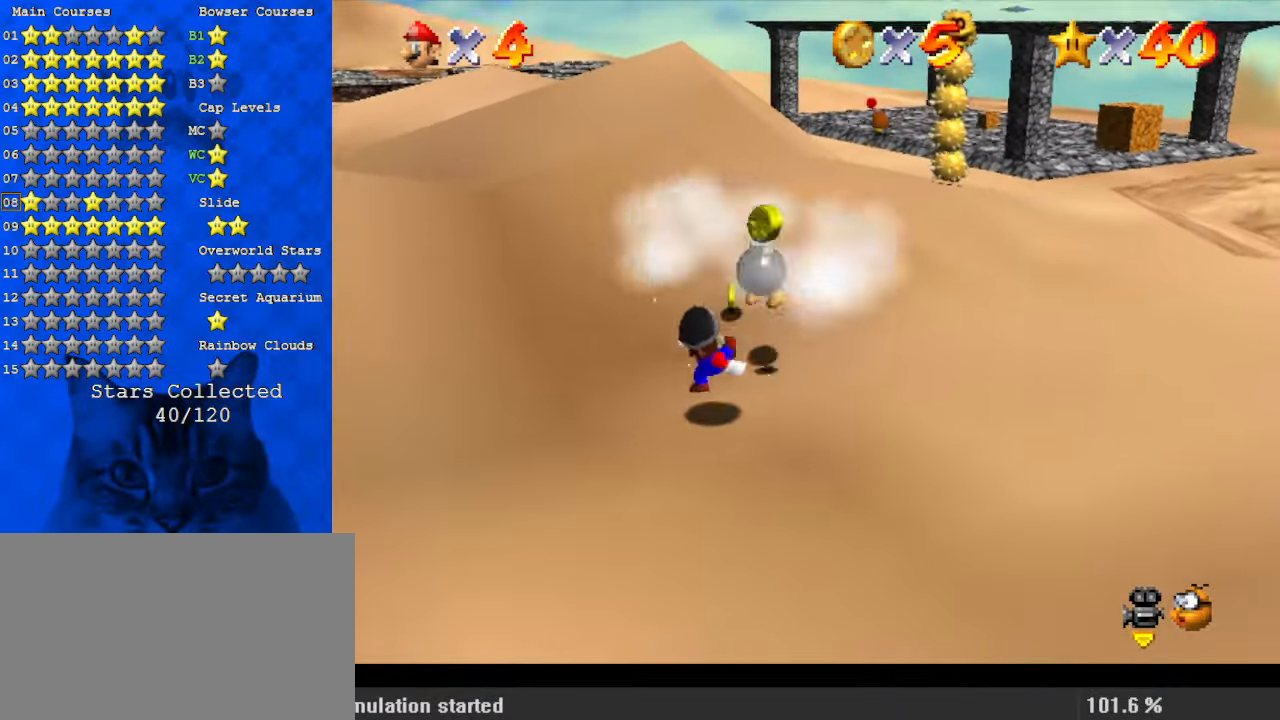
{"keys": ["right", "up"], "events": [[67, "ctrl", "up"], [67, "shift", "up"], [100, "ctrl", "down"], [100, "shift", "down"], [267, "ctrl", "up"], [267, "shift", "up"], [300, "right", "down"], [300, "up", "down"]]}
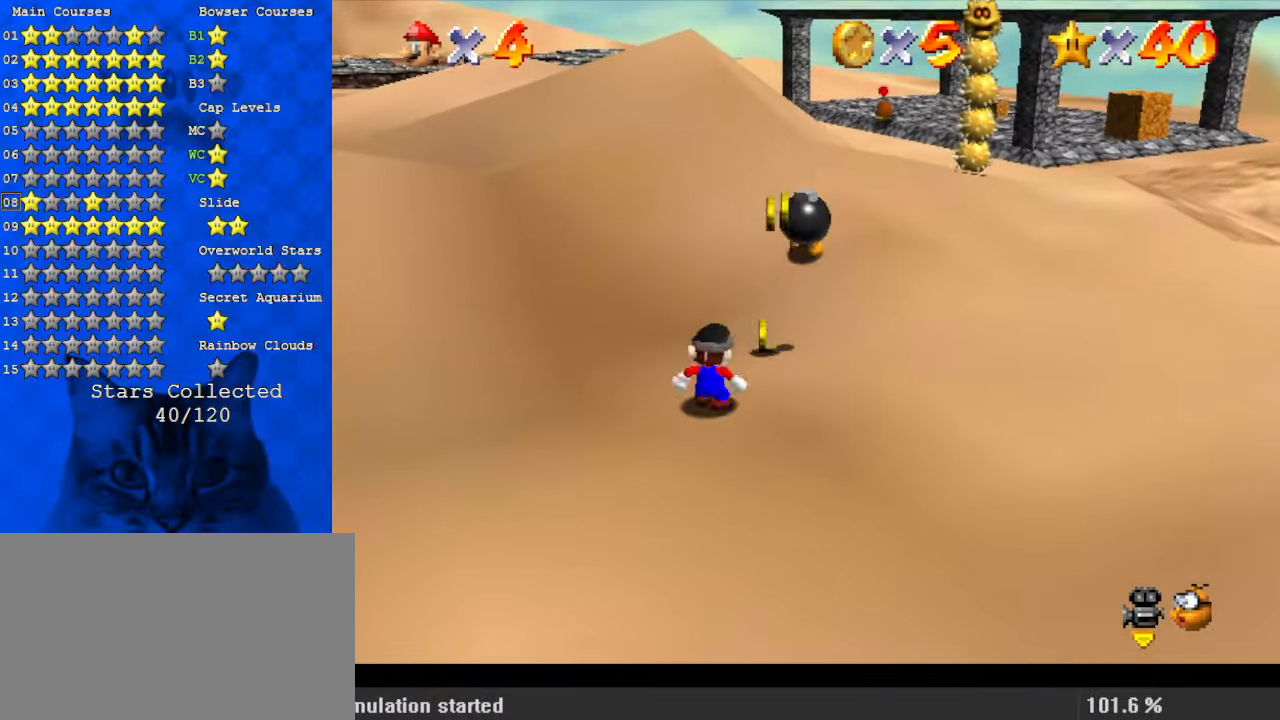
{"keys": ["right", "up"], "events": [[300, "right", "up"], [434, "right", "down"]]}
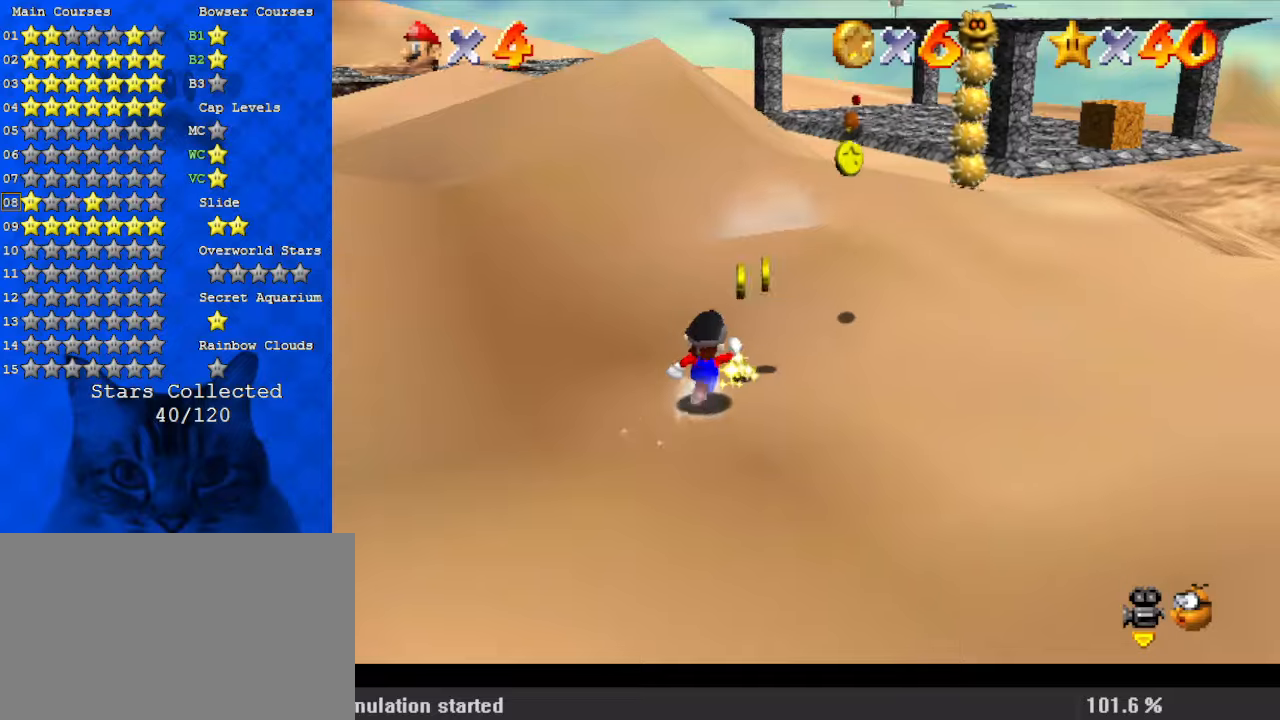
{"keys": ["right"], "events": [[134, "right", "up"], [134, "up", "up"], [267, "right", "down"]]}
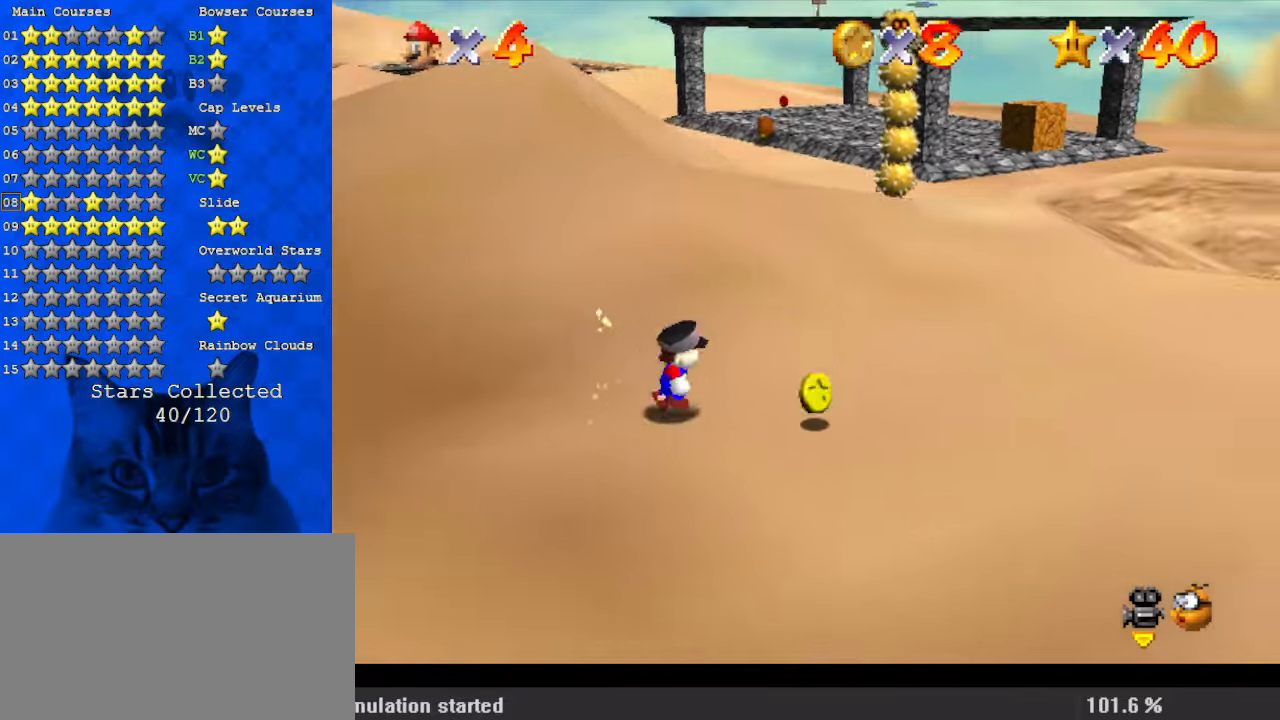
{"keys": ["down", "right"], "events": [[34, "shift", "down"], [100, "down", "down"], [134, "shift", "up"], [234, "right", "up"], [367, "right", "down"]]}
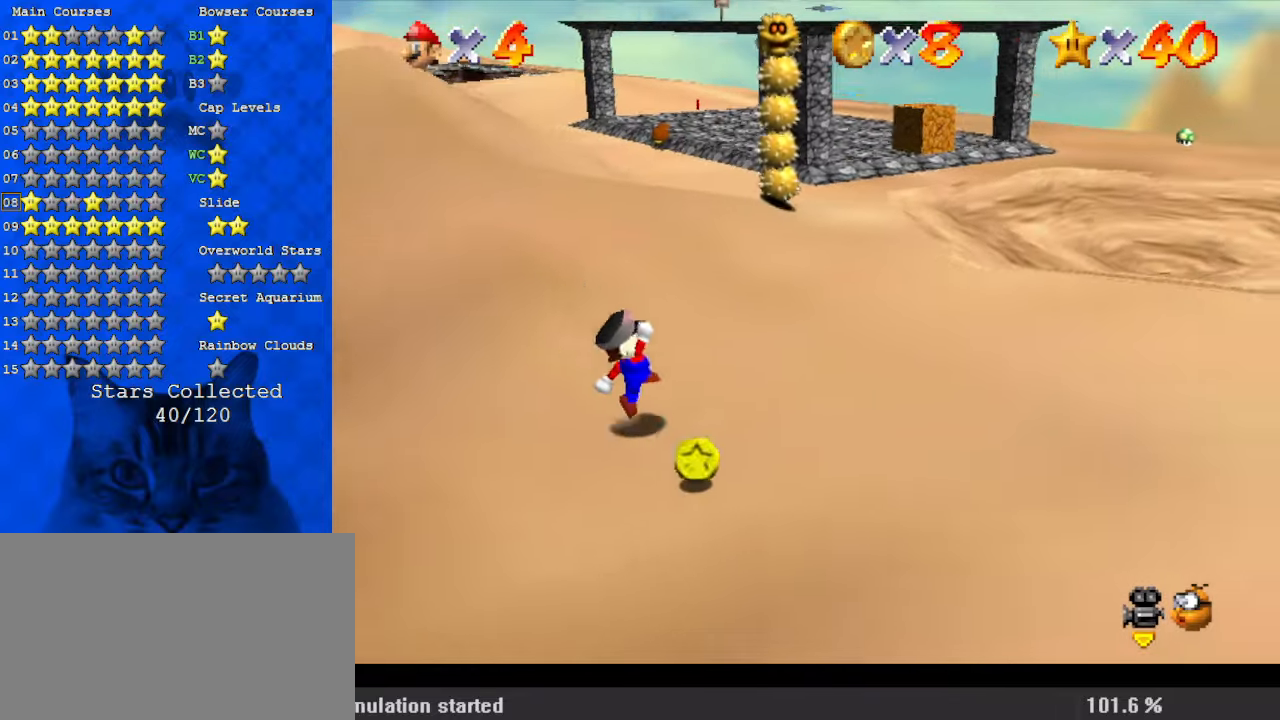
{"keys": ["down", "left"], "events": [[334, "right", "up"], [467, "left", "down"]]}
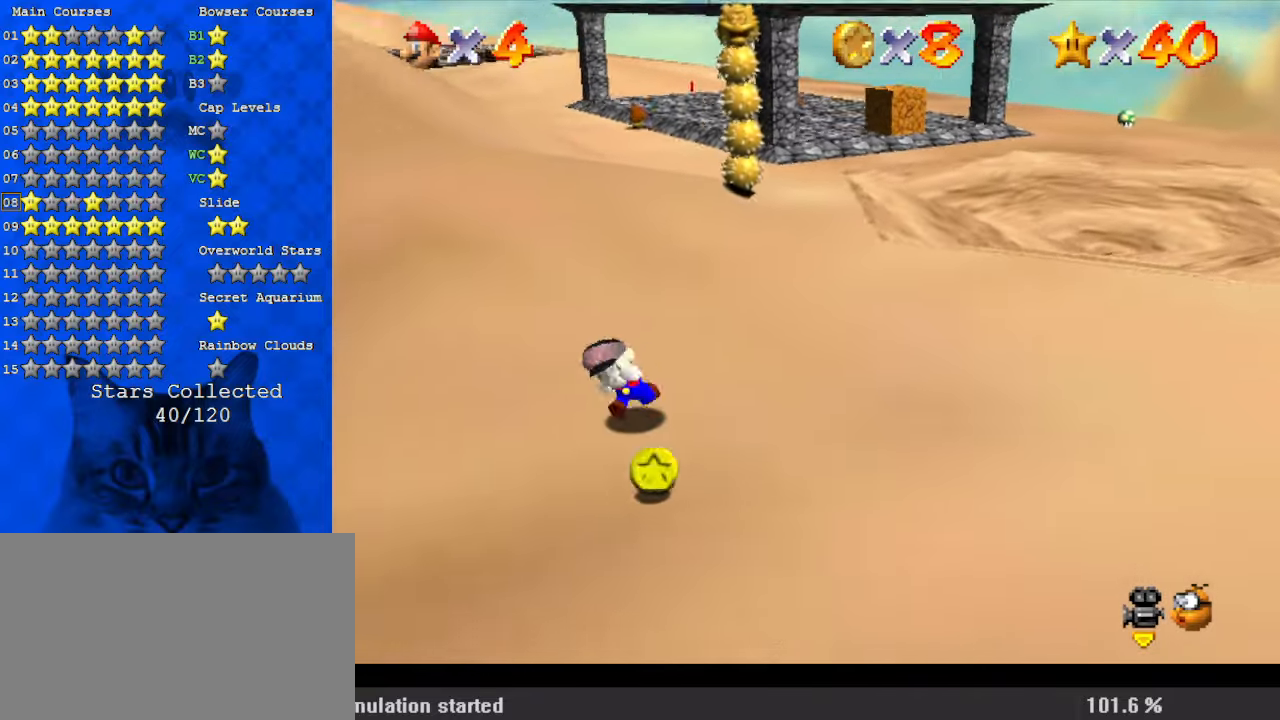
{"keys": ["down", "right"], "events": [[100, "left", "up"], [300, "right", "down"]]}